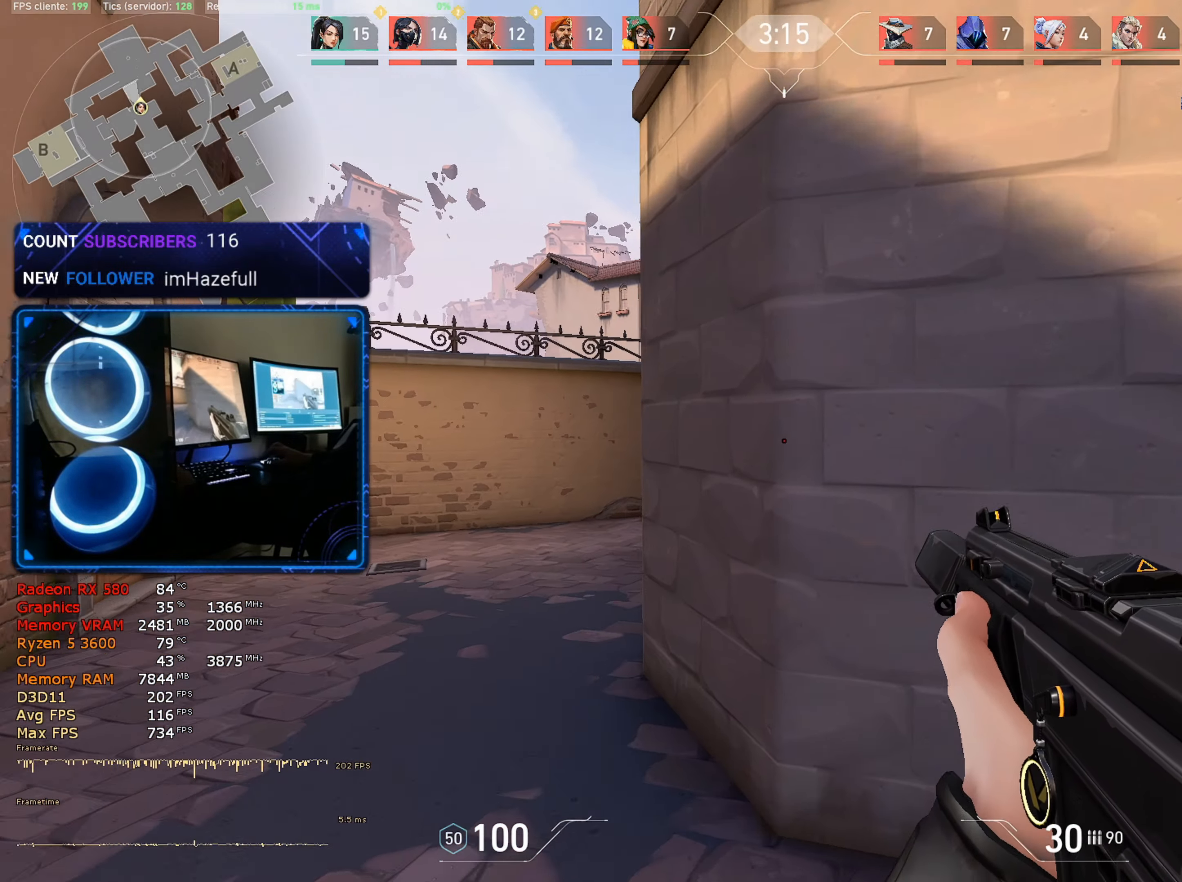
Gameplay with keyboard and mouse; each line is a JSON object with the keys and mouse buttons held at the frame after it. "events" lists presses ("down") and releases ("up") of "1", "2", "3", "4", "5", "a", "alt", "c", "caps_lock", "ctrl", "d", "e", "f", "g", "q", "r", "s", "shift", "space", "t", "tab", "v", "w", "x", "z", "mouse_left", "mouse_wheel" and "mouse_right" between this image and that frame as [ms after this image, input, new state], when the widget could be followed in between. "mouse_left", "mouse_wheel", "mouse_right" = the "left", "wheel", "right" buttons of the "mouse" list. No other keys are recorded. "wheel" means that the mouse wheel is clicked or scrolled. "mouse_move" is the direction in which the mouse moves at that frame (one of eight, or "still"), when it could be read.
{"keys": ["a", "w"], "mouse": [], "mouse_move": "still", "events": [[134, "w", "down"]]}
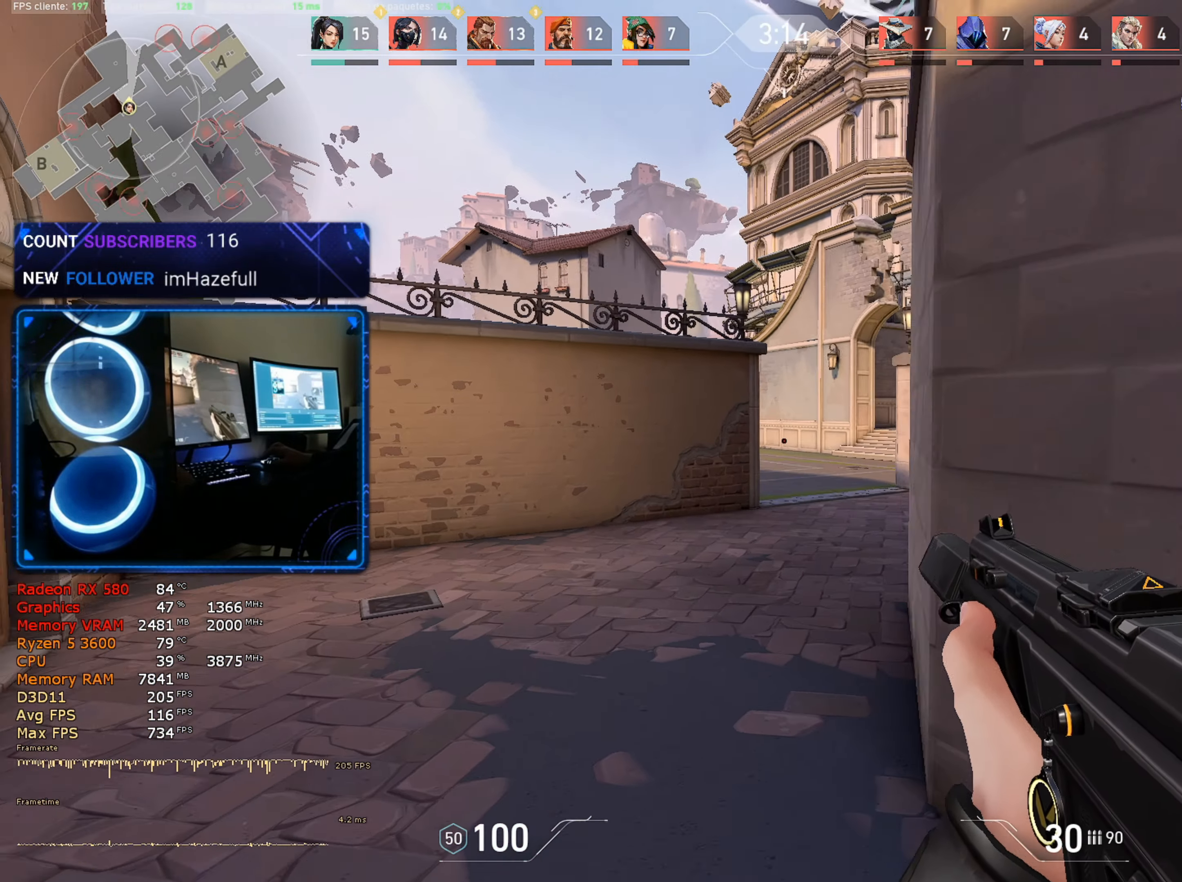
{"keys": ["w"], "mouse": [], "mouse_move": "still", "events": [[150, "a", "up"]]}
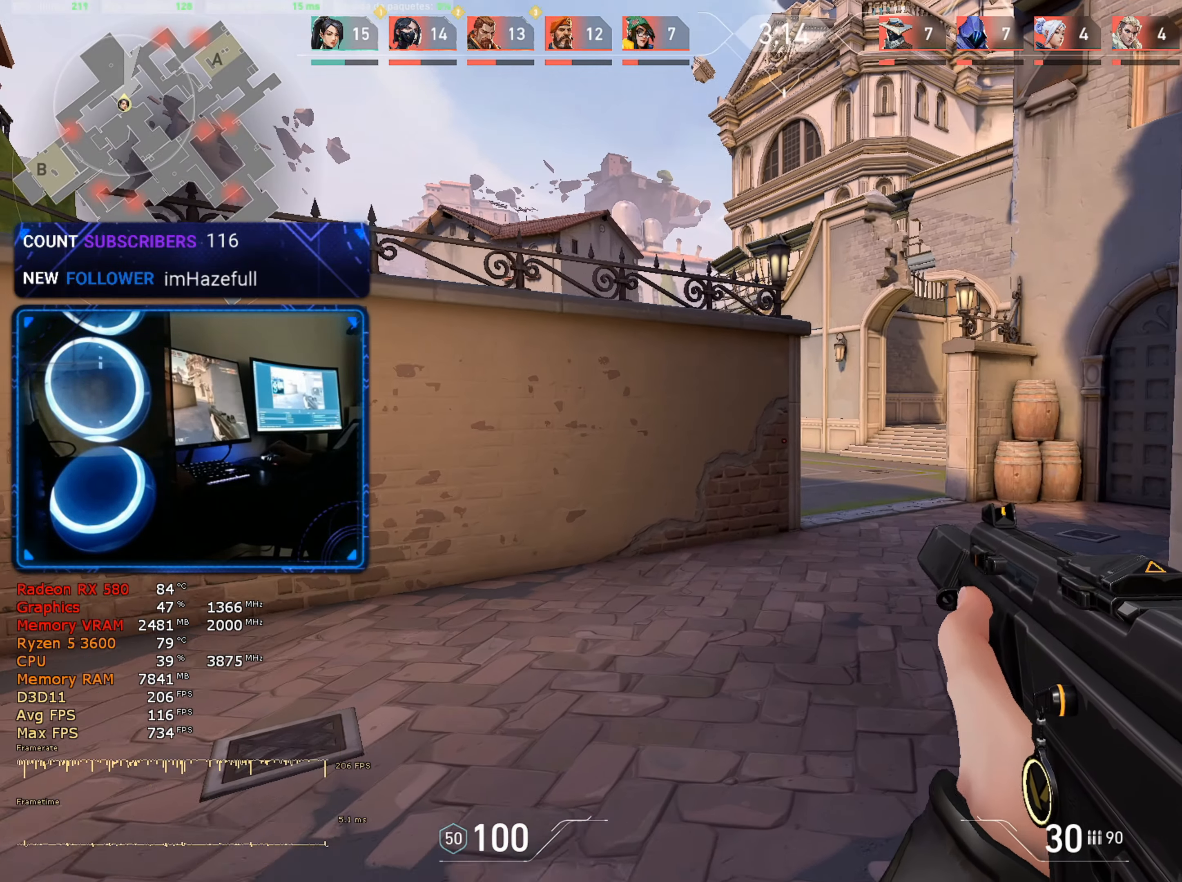
{"keys": ["w"], "mouse": [], "mouse_move": "still", "events": [[167, "d", "down"], [450, "d", "up"]]}
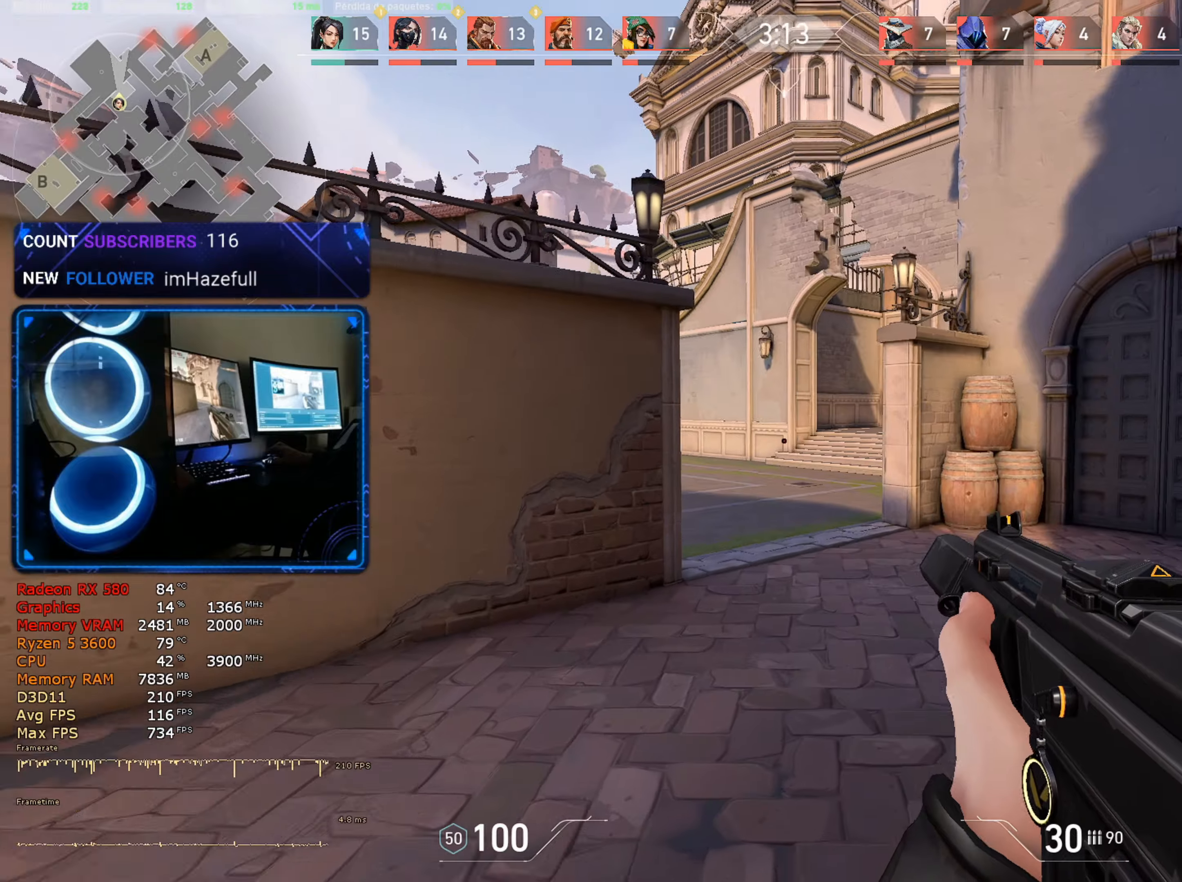
{"keys": ["d", "w"], "mouse": [], "mouse_move": "left", "events": [[500, "d", "down"]]}
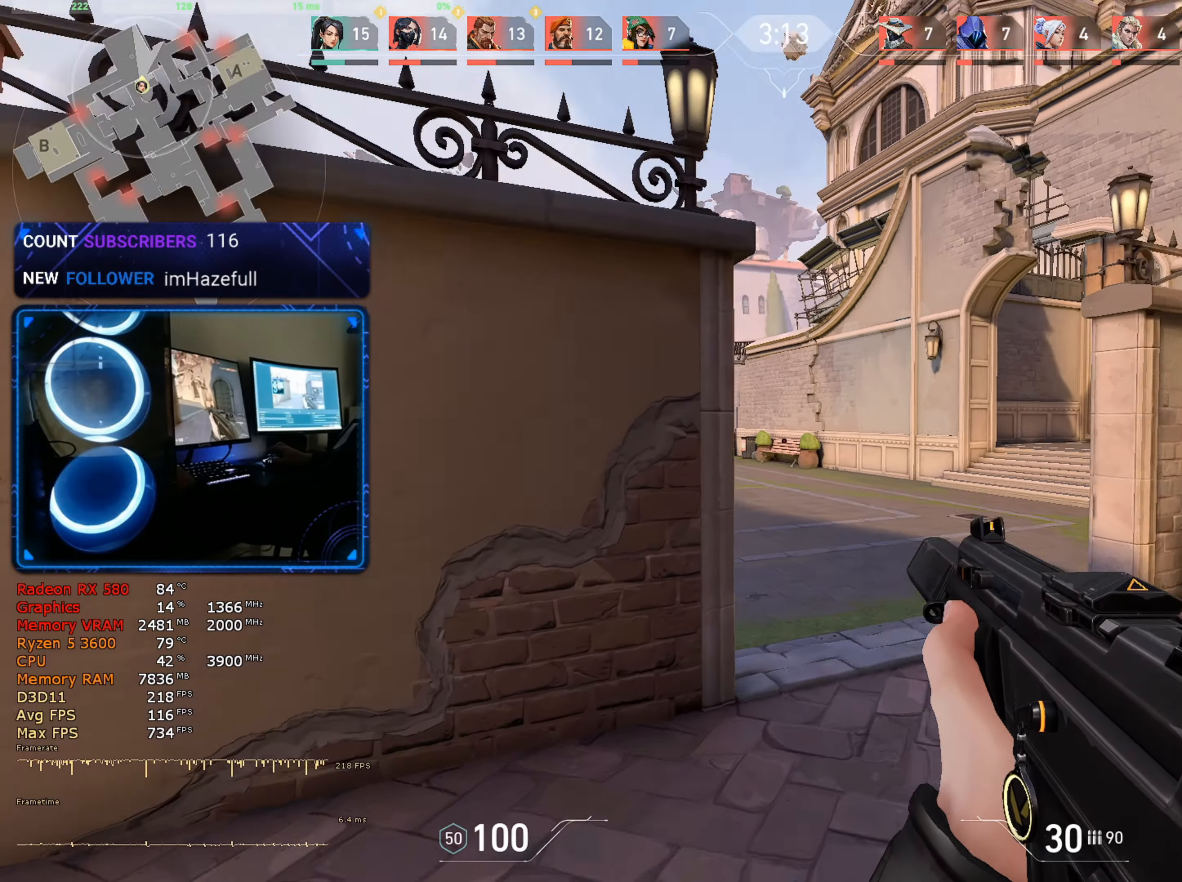
{"keys": ["d", "w"], "mouse": [], "mouse_move": "still", "events": []}
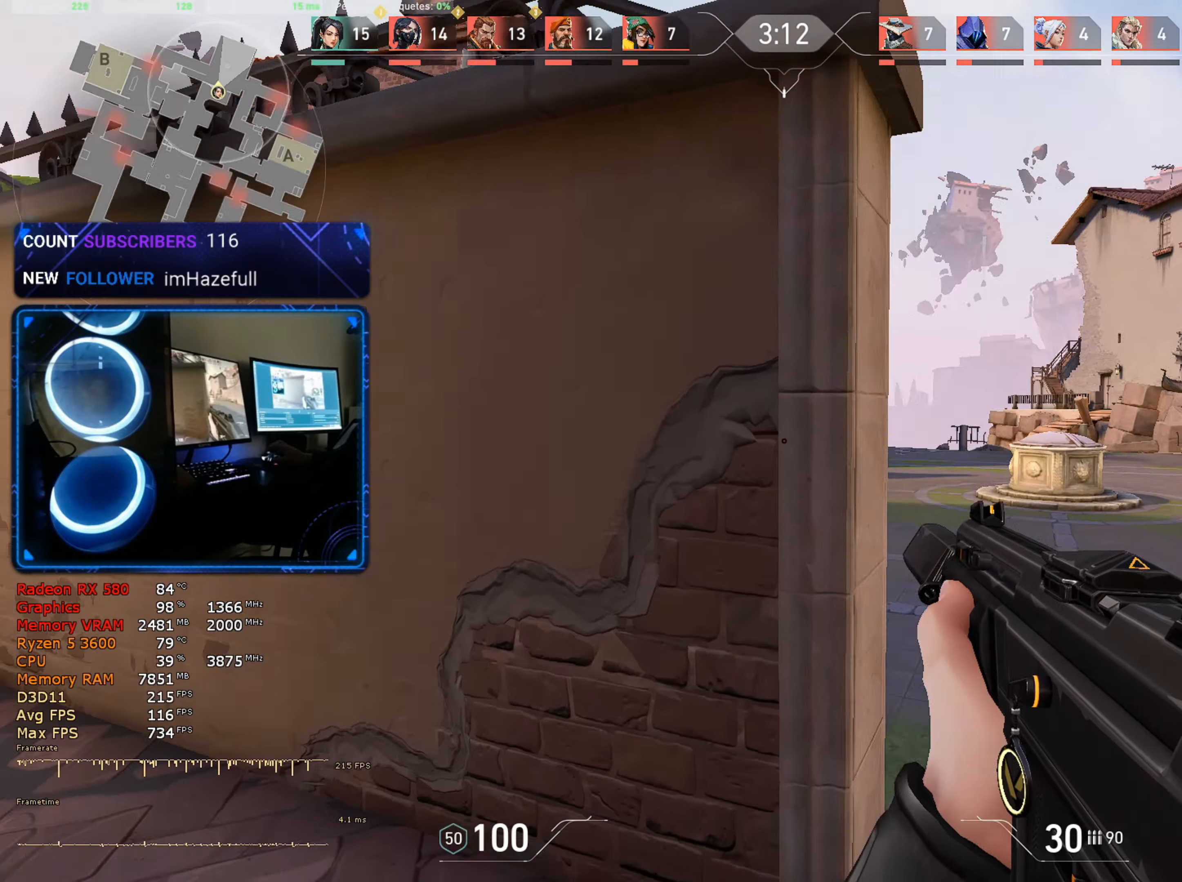
{"keys": ["d"], "mouse": [], "mouse_move": "still", "events": [[116, "w", "up"]]}
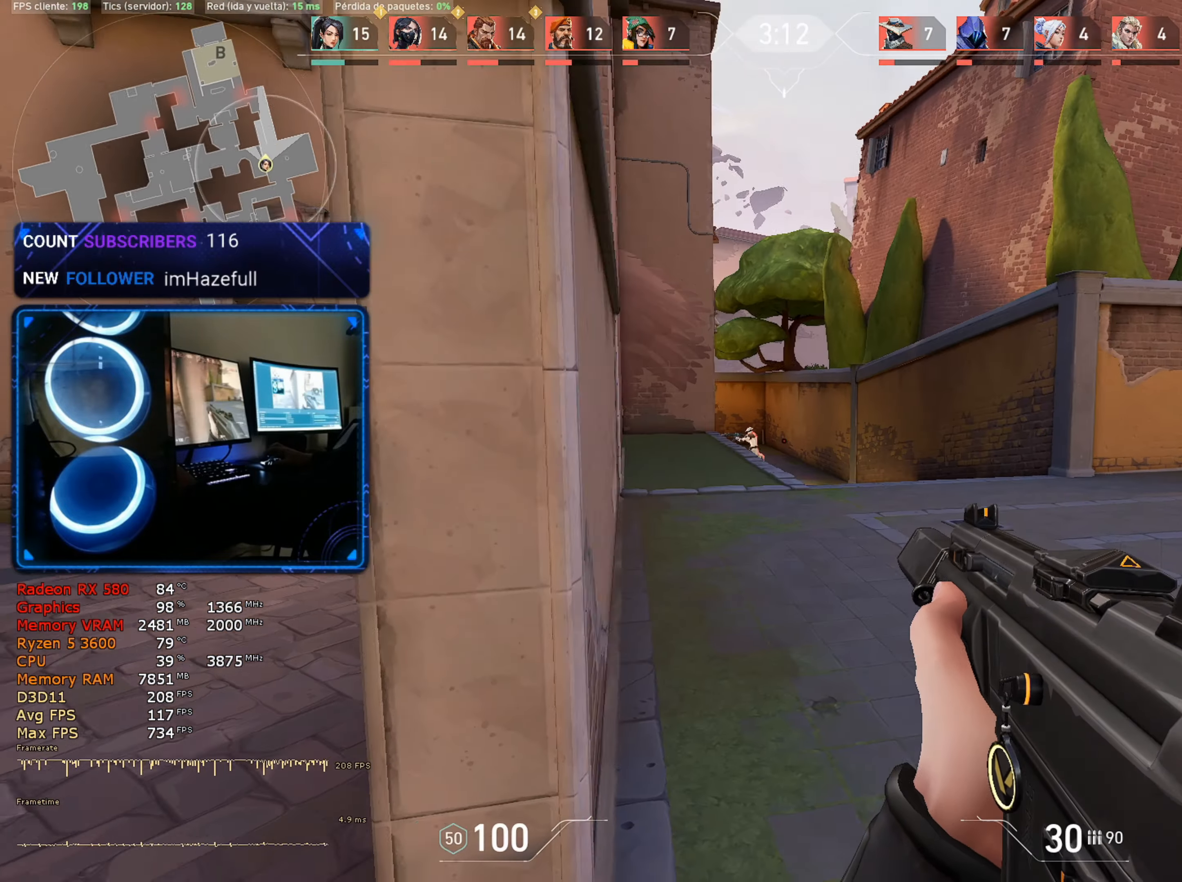
{"keys": [], "mouse": ["left"], "mouse_move": "right", "events": [[183, "d", "up"], [366, "mouse_left", "down"]]}
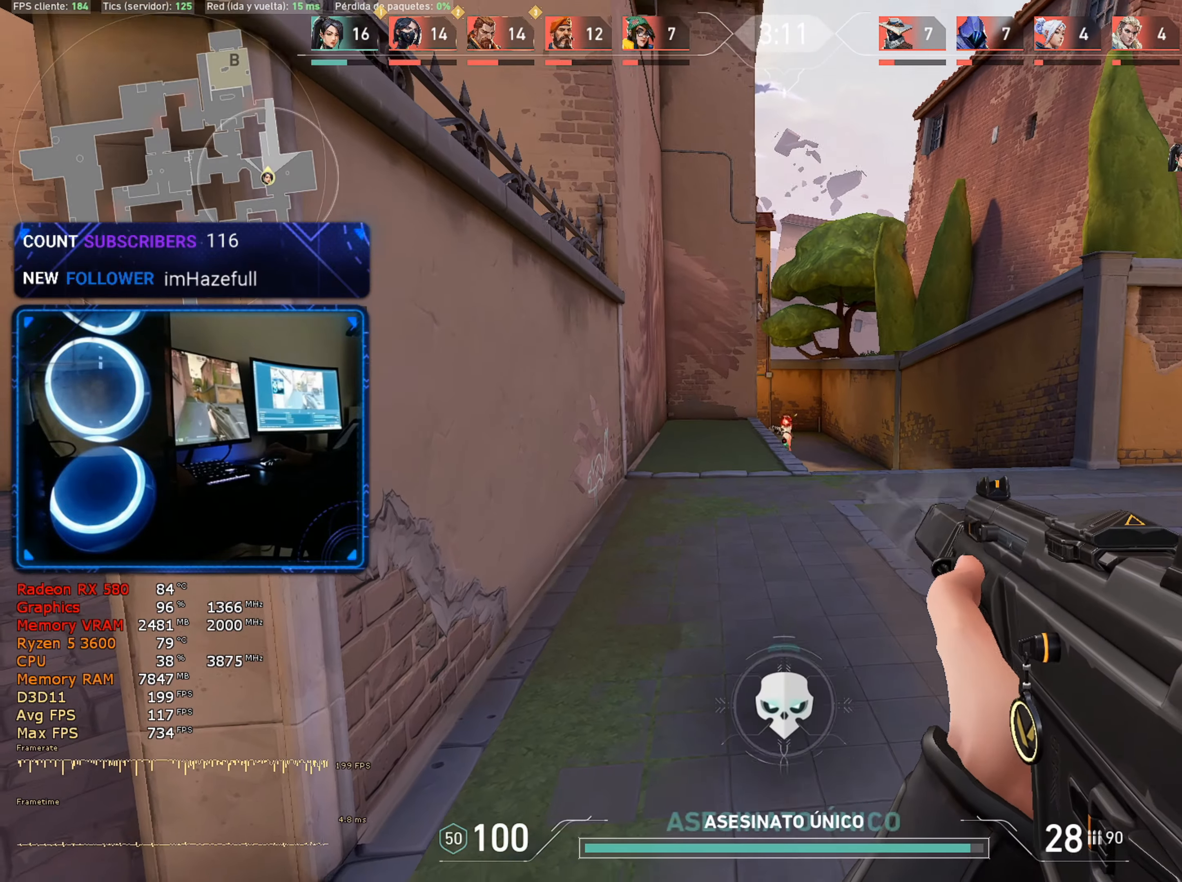
{"keys": ["w"], "mouse": [], "mouse_move": "right", "events": [[150, "mouse_left", "up"], [283, "d", "down"], [433, "w", "down"], [483, "d", "up"]]}
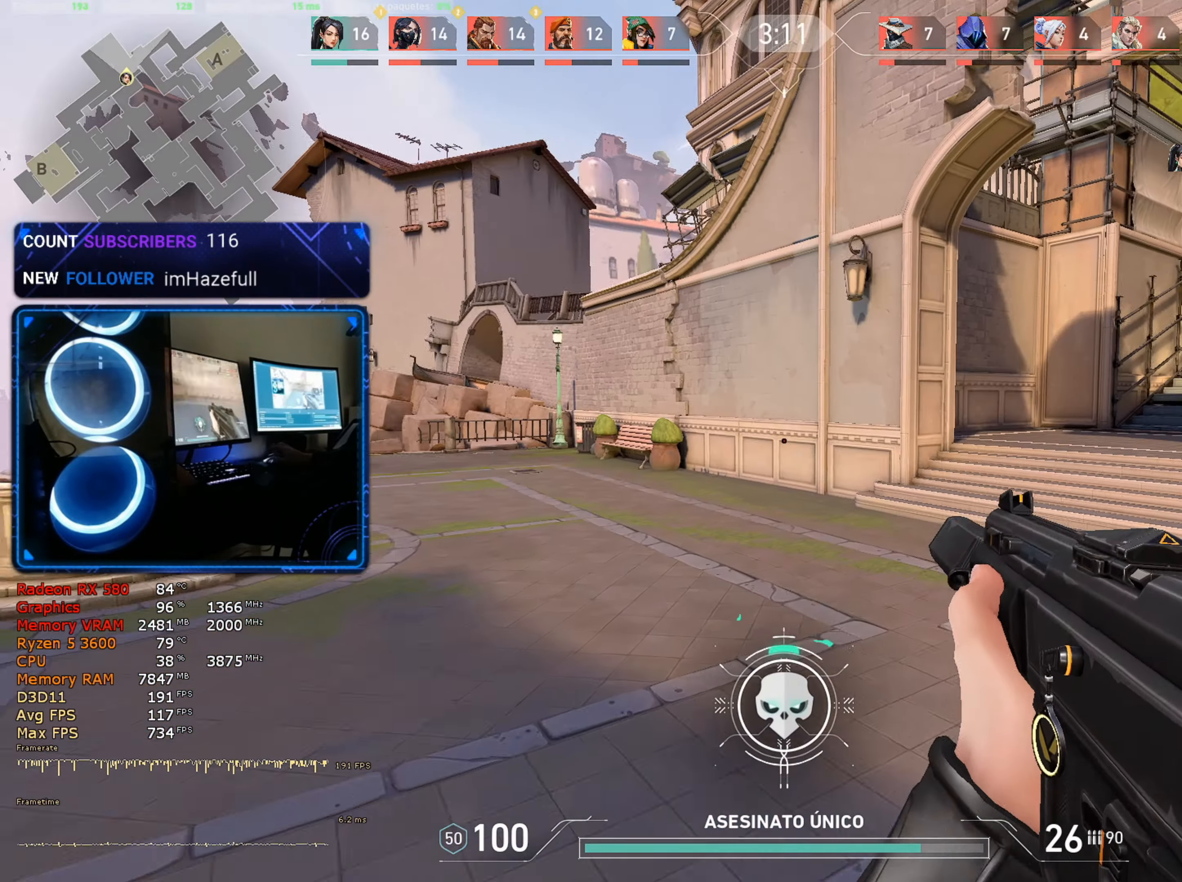
{"keys": ["a", "w"], "mouse": [], "mouse_move": "still", "events": [[350, "a", "down"]]}
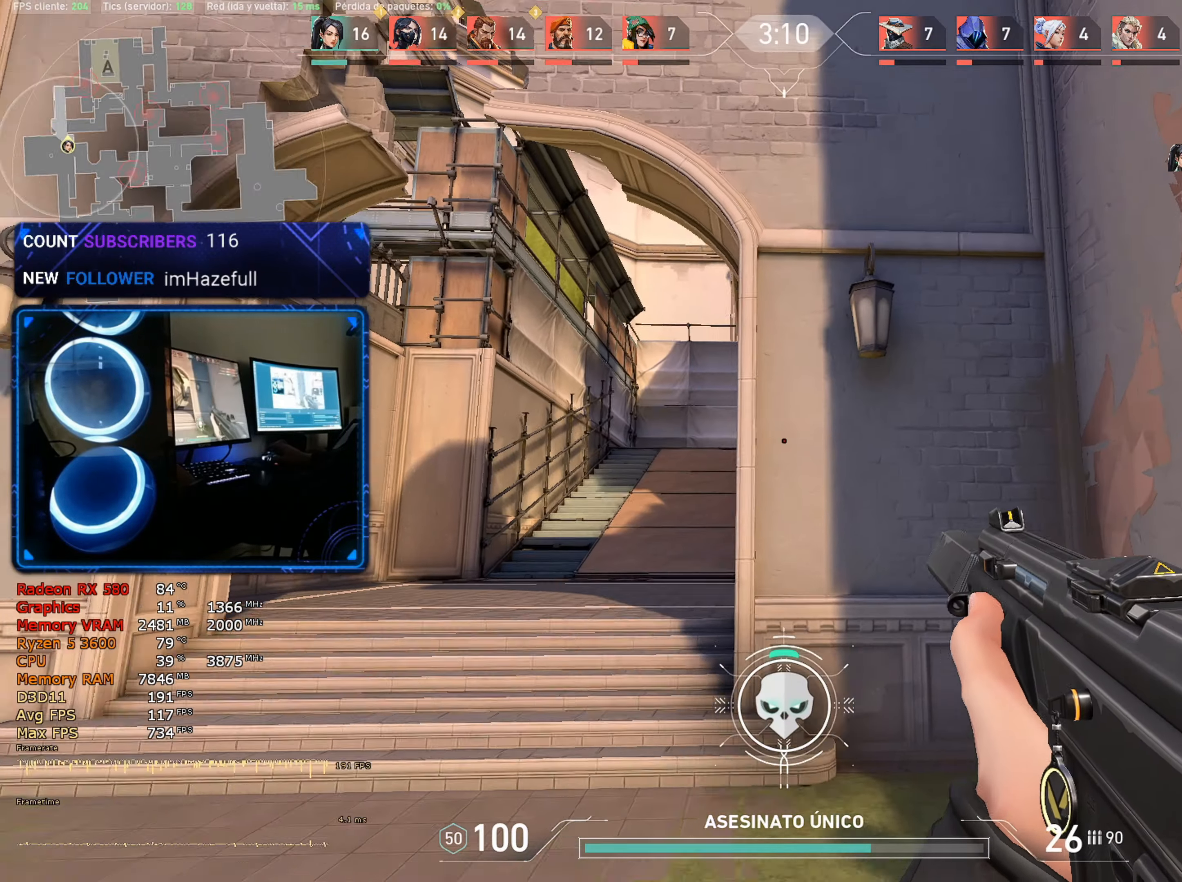
{"keys": ["w"], "mouse": [], "mouse_move": "left", "events": [[33, "a", "up"]]}
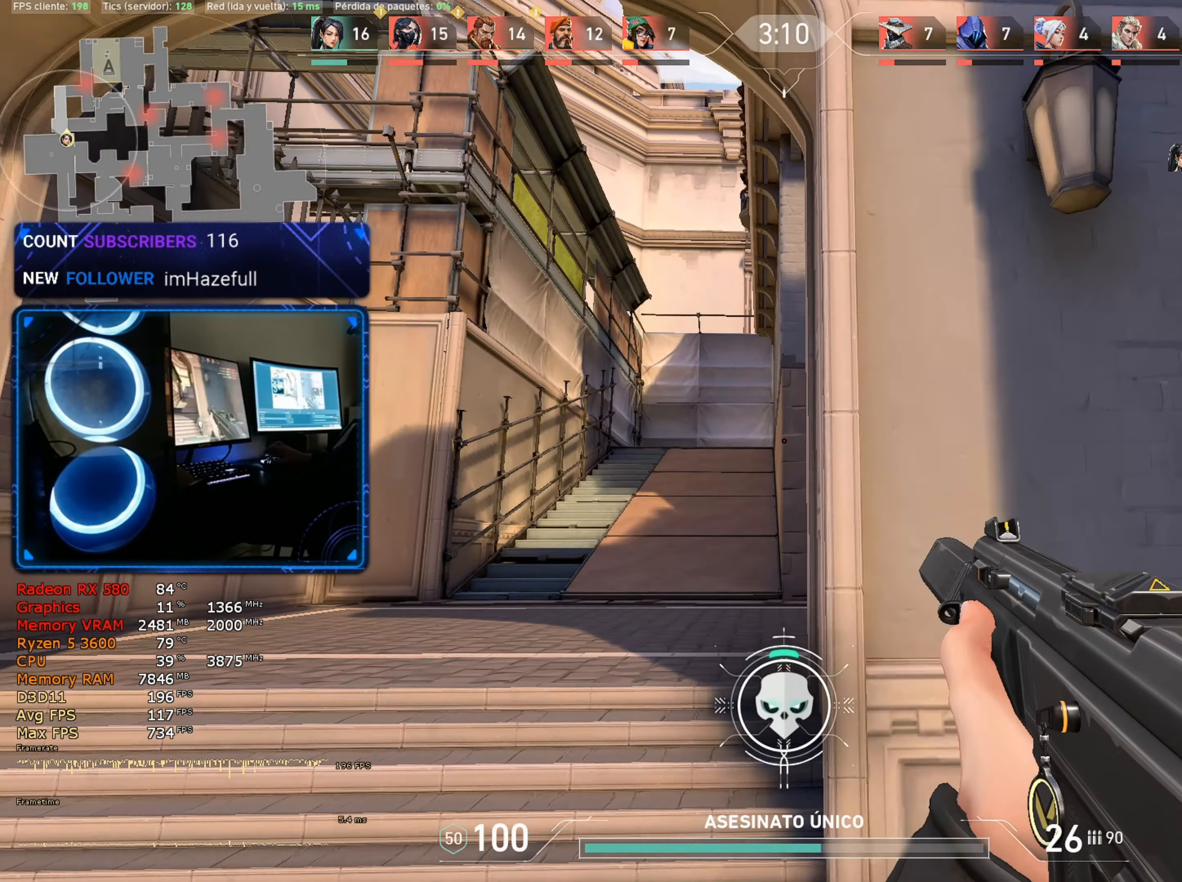
{"keys": ["w"], "mouse": [], "mouse_move": "right", "events": []}
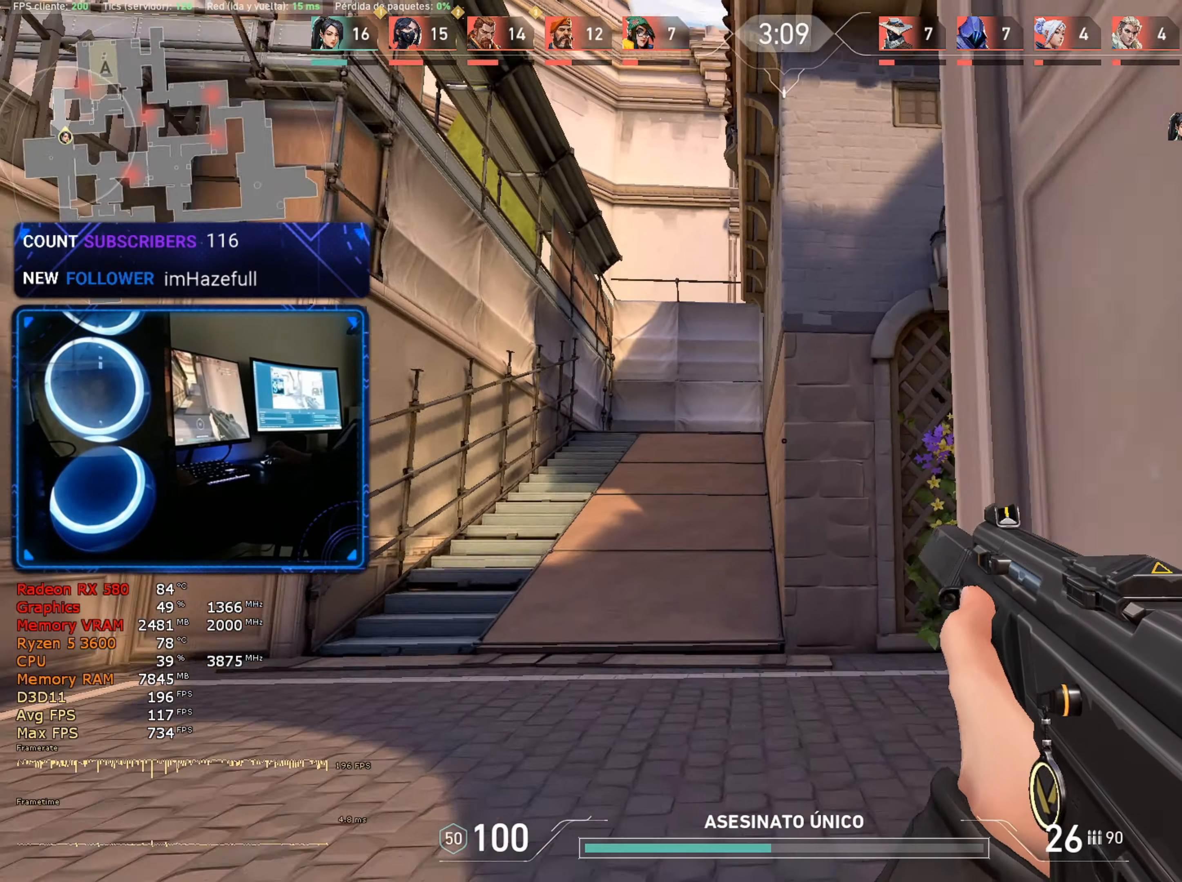
{"keys": ["a"], "mouse": [], "mouse_move": "still", "events": [[66, "a", "down"], [166, "w", "up"]]}
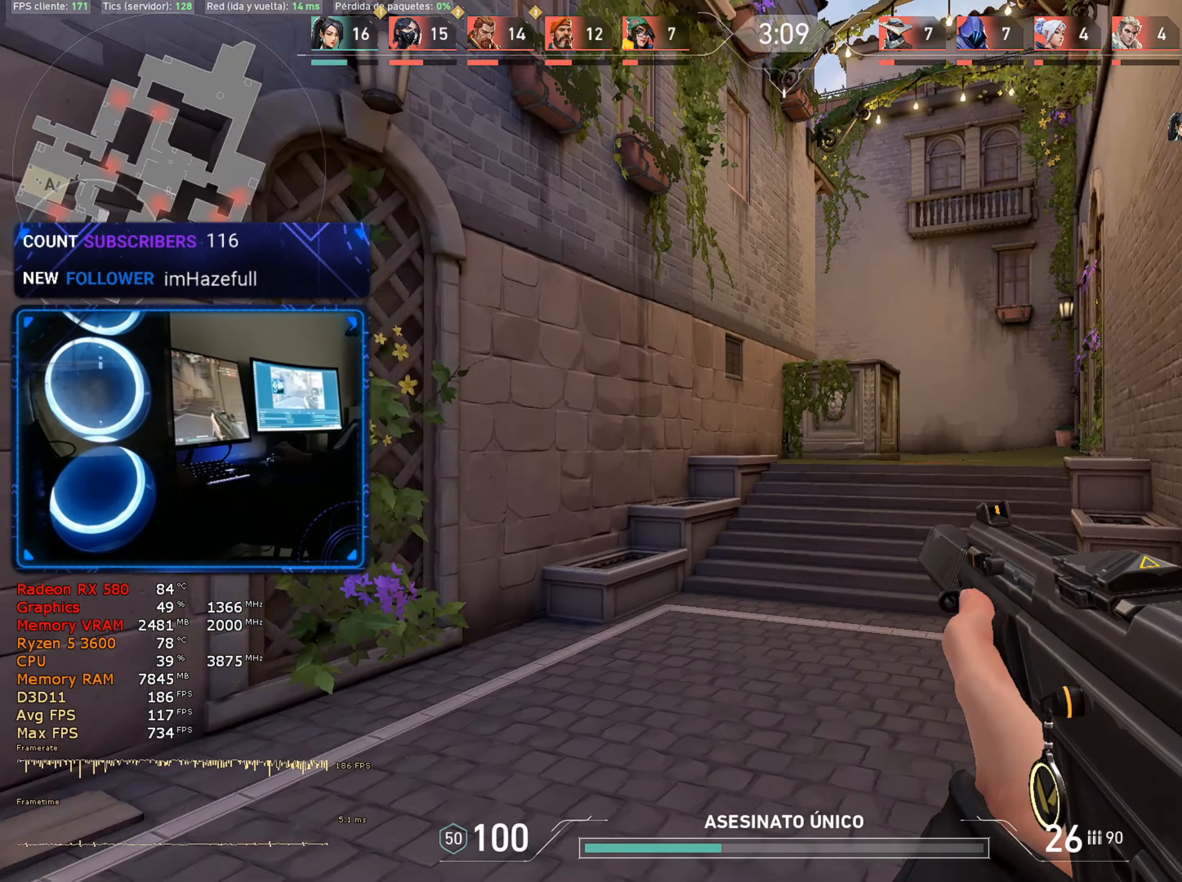
{"keys": ["w"], "mouse": [], "mouse_move": "left", "events": [[50, "w", "down"], [83, "a", "up"], [233, "1", "down"], [316, "1", "up"]]}
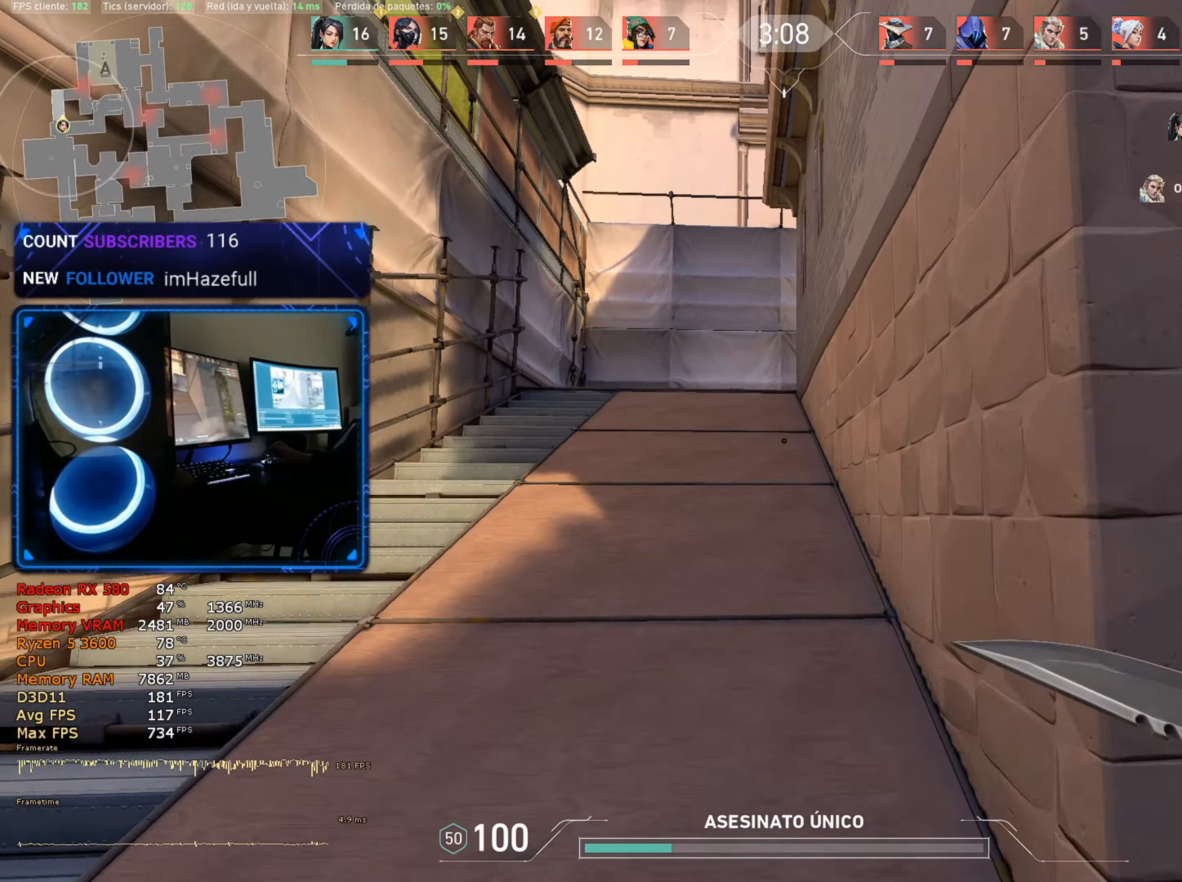
{"keys": ["w"], "mouse": [], "mouse_move": "still", "events": []}
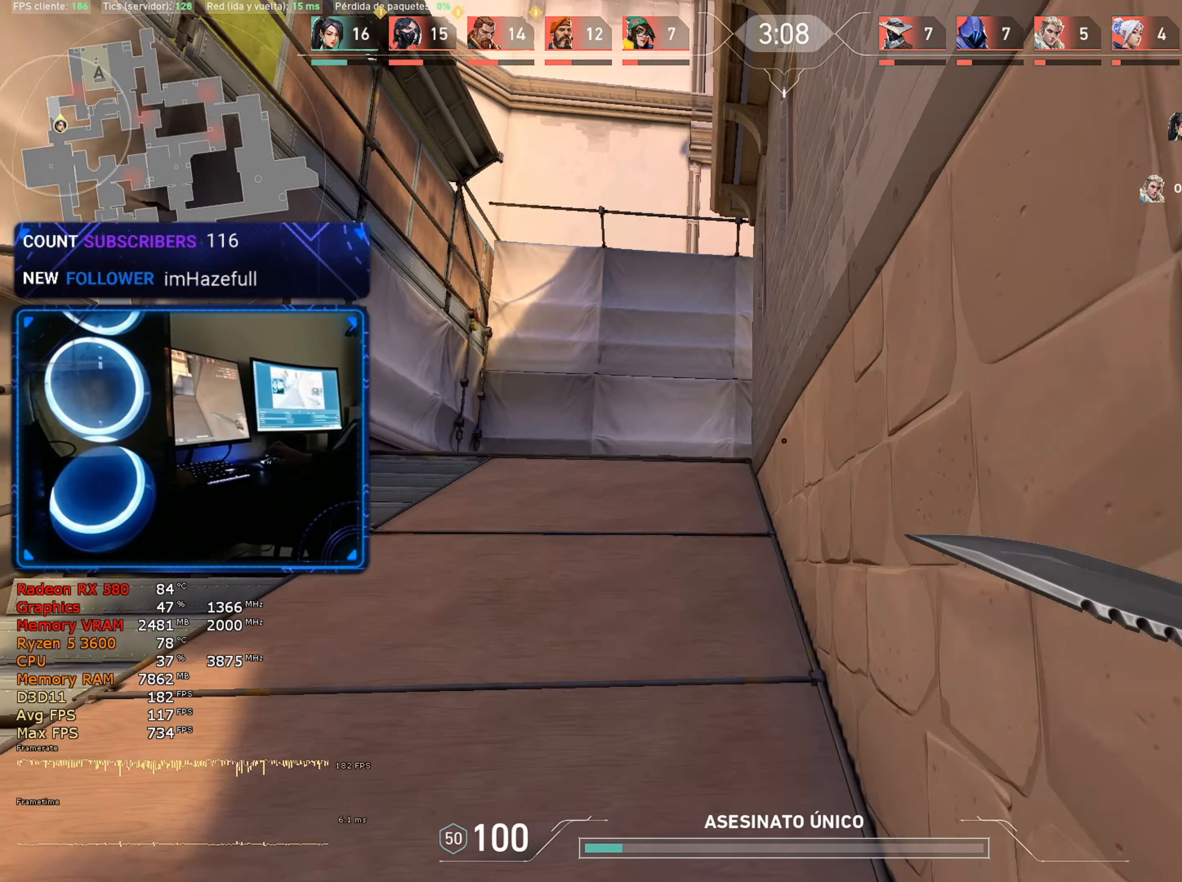
{"keys": ["a", "w"], "mouse": [], "mouse_move": "down-right", "events": [[267, "a", "down"], [400, "3", "down"], [500, "3", "up"]]}
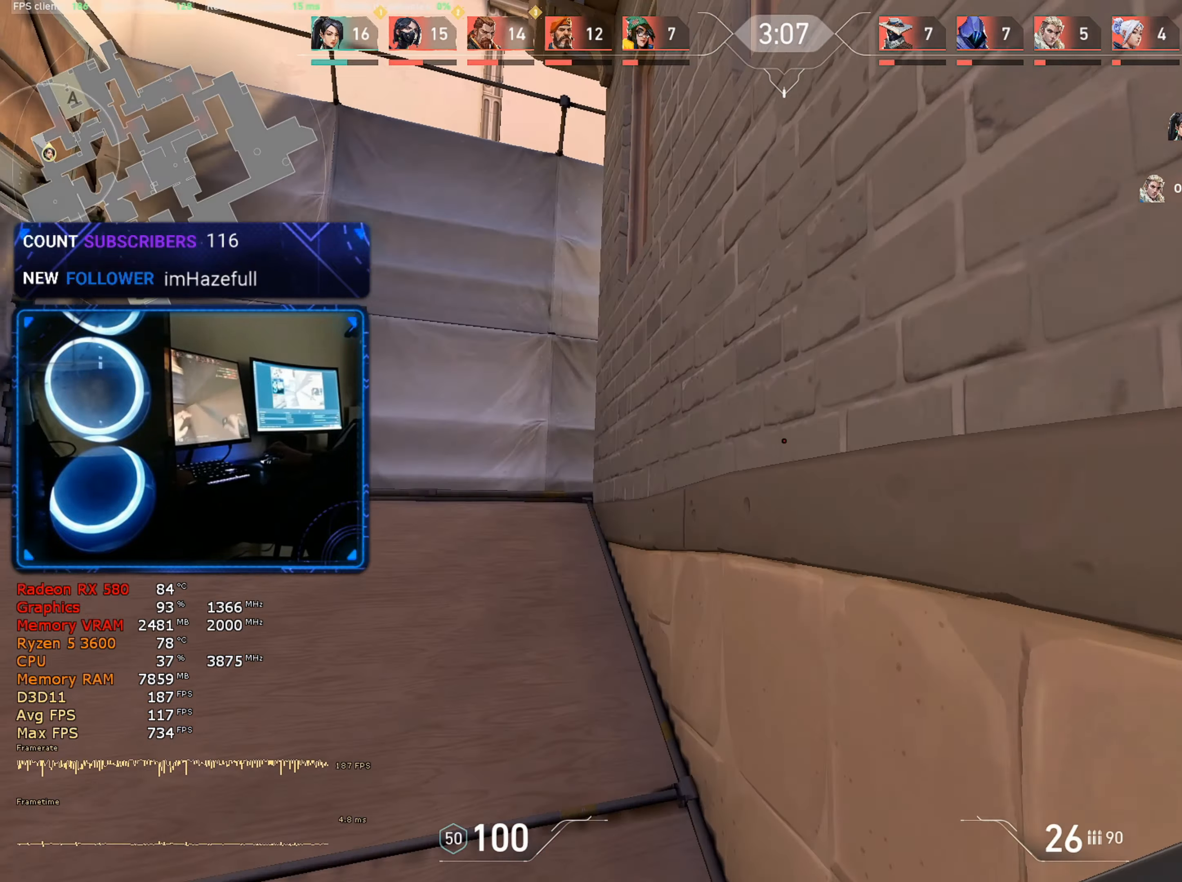
{"keys": ["a", "w"], "mouse": [], "mouse_move": "right", "events": []}
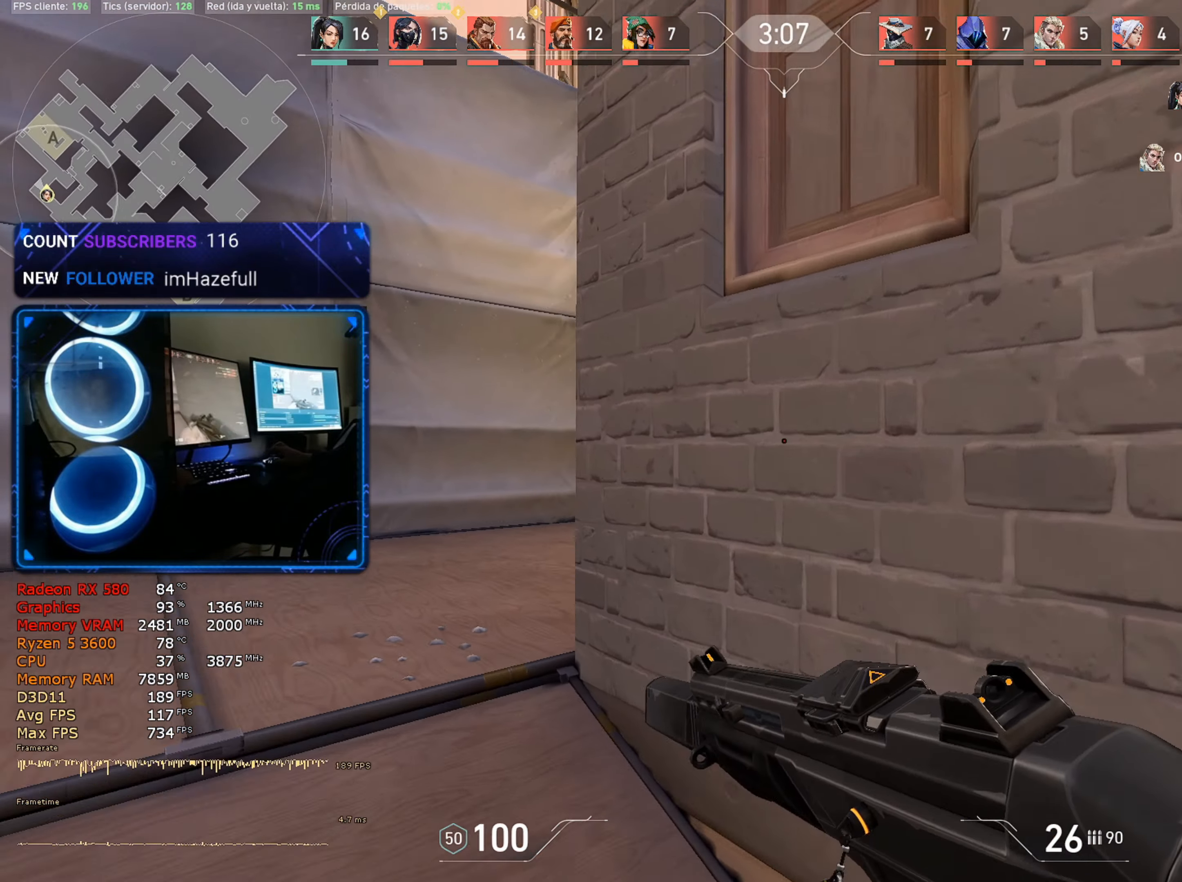
{"keys": ["w"], "mouse": [], "mouse_move": "left", "events": [[433, "a", "up"]]}
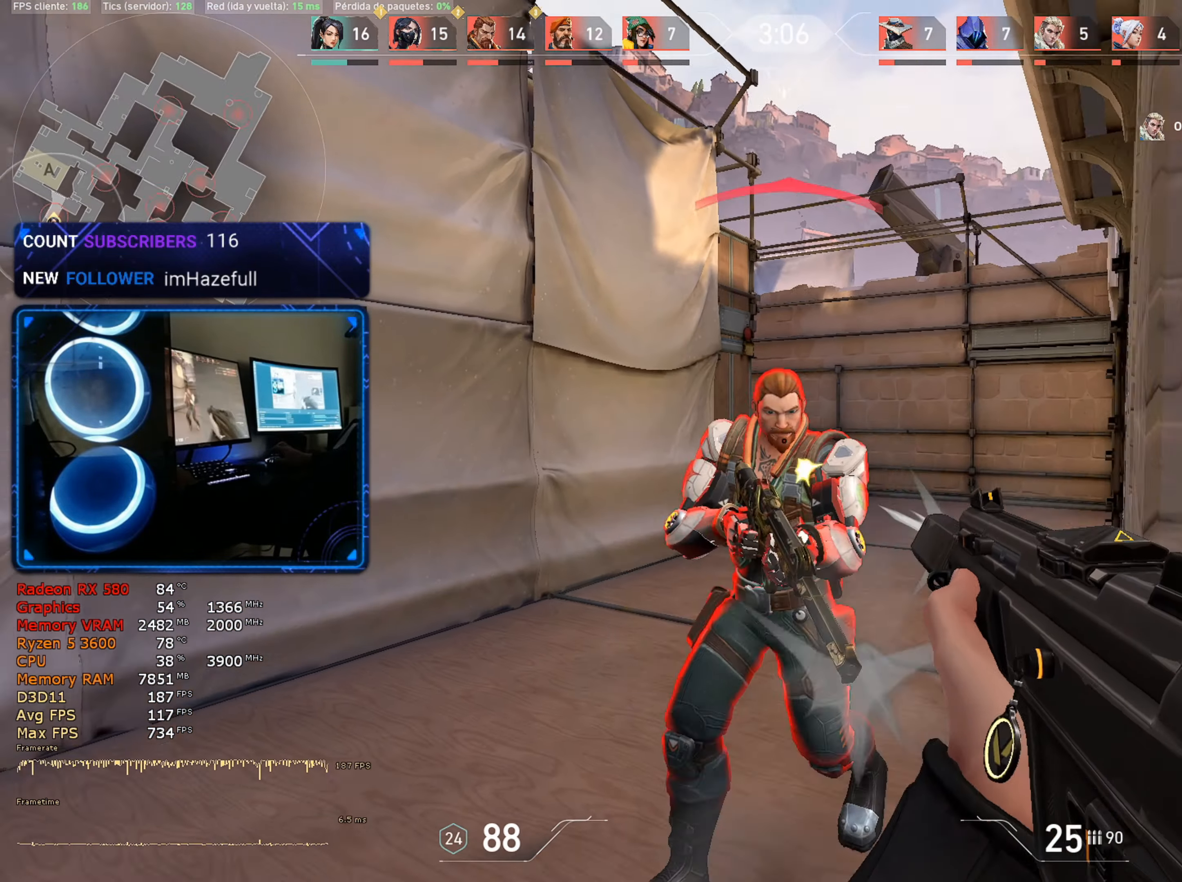
{"keys": ["w"], "mouse": [], "mouse_move": "up-right", "events": [[33, "mouse_left", "down"], [33, "w", "up"], [450, "mouse_left", "up"], [450, "w", "down"]]}
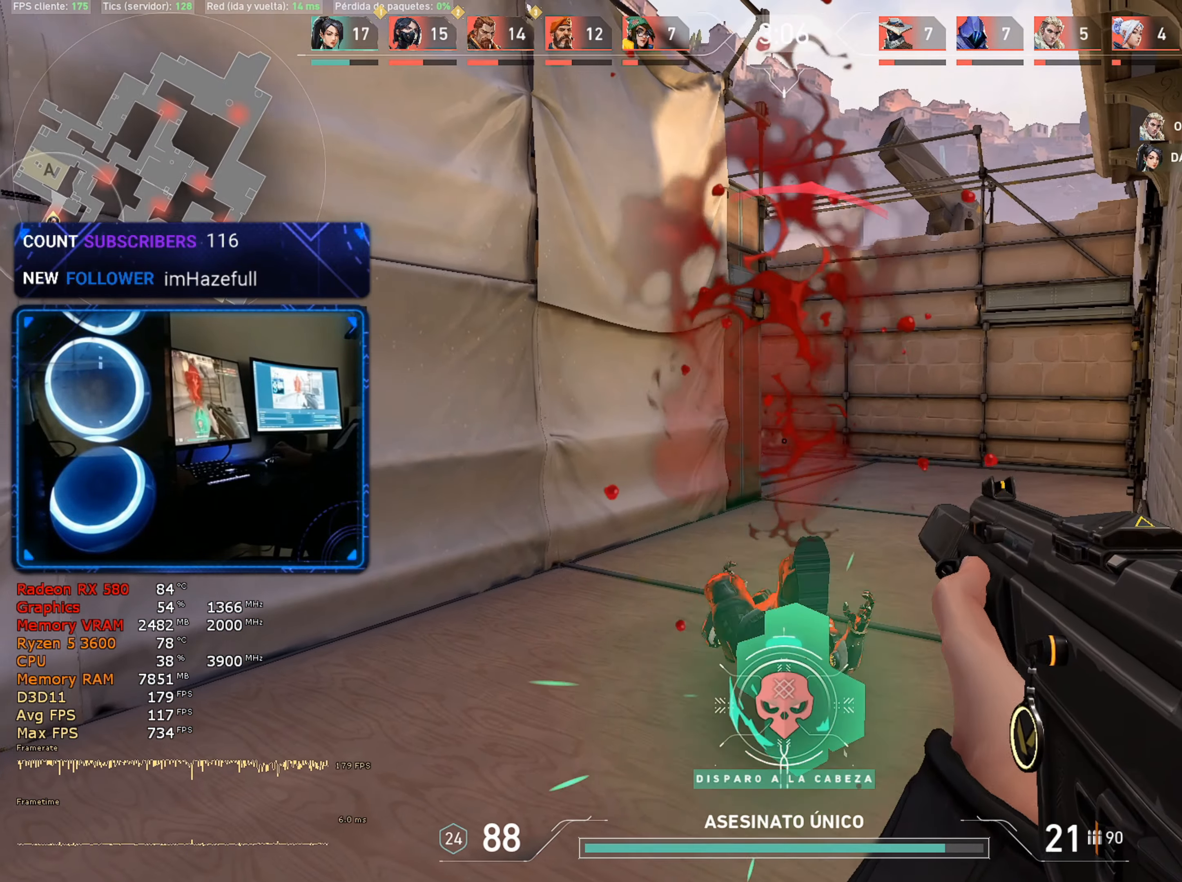
{"keys": ["w"], "mouse": [], "mouse_move": "up-right", "events": [[50, "3", "down"], [100, "1", "down"], [150, "3", "up"], [183, "1", "up"], [283, "3", "down"], [383, "3", "up"]]}
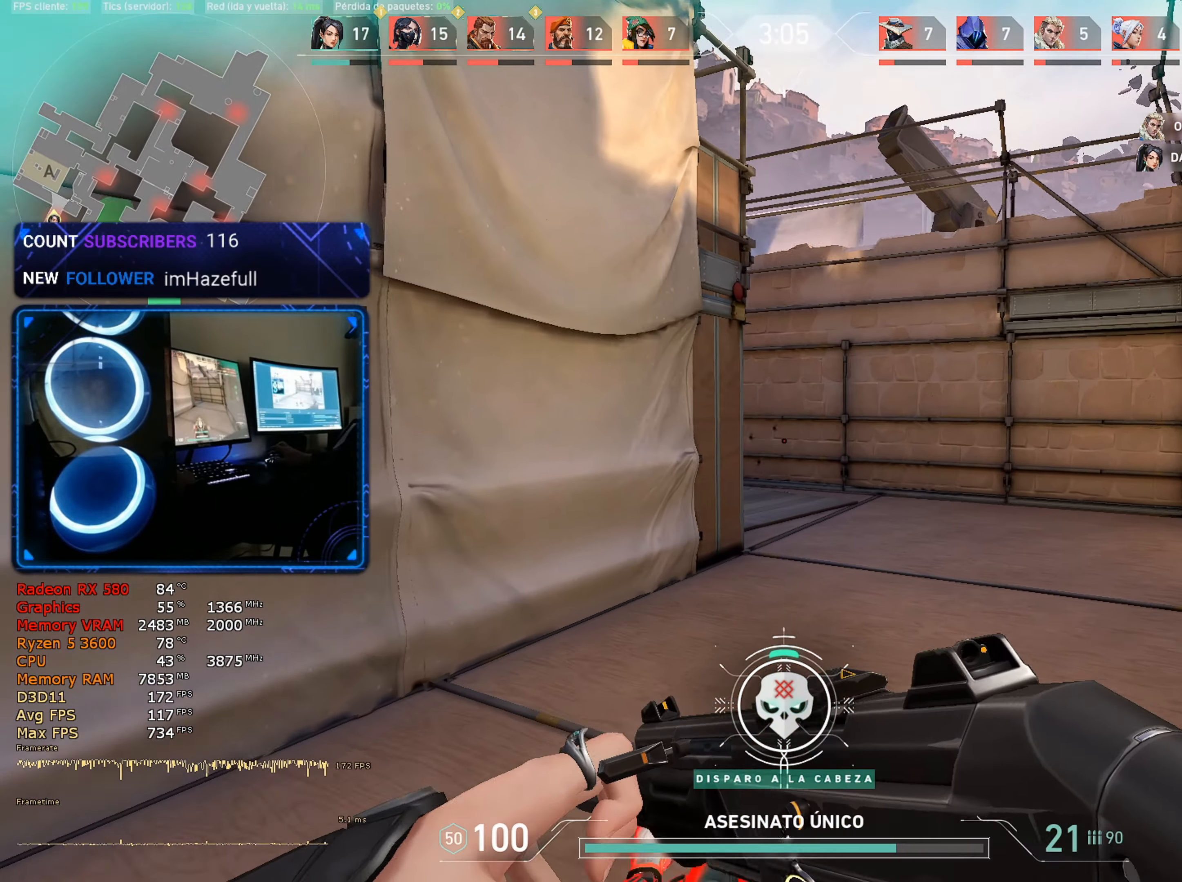
{"keys": ["3", "w"], "mouse": [], "mouse_move": "right", "events": [[250, "3", "down"], [350, "1", "down"], [350, "3", "up"], [400, "1", "up"], [483, "3", "down"]]}
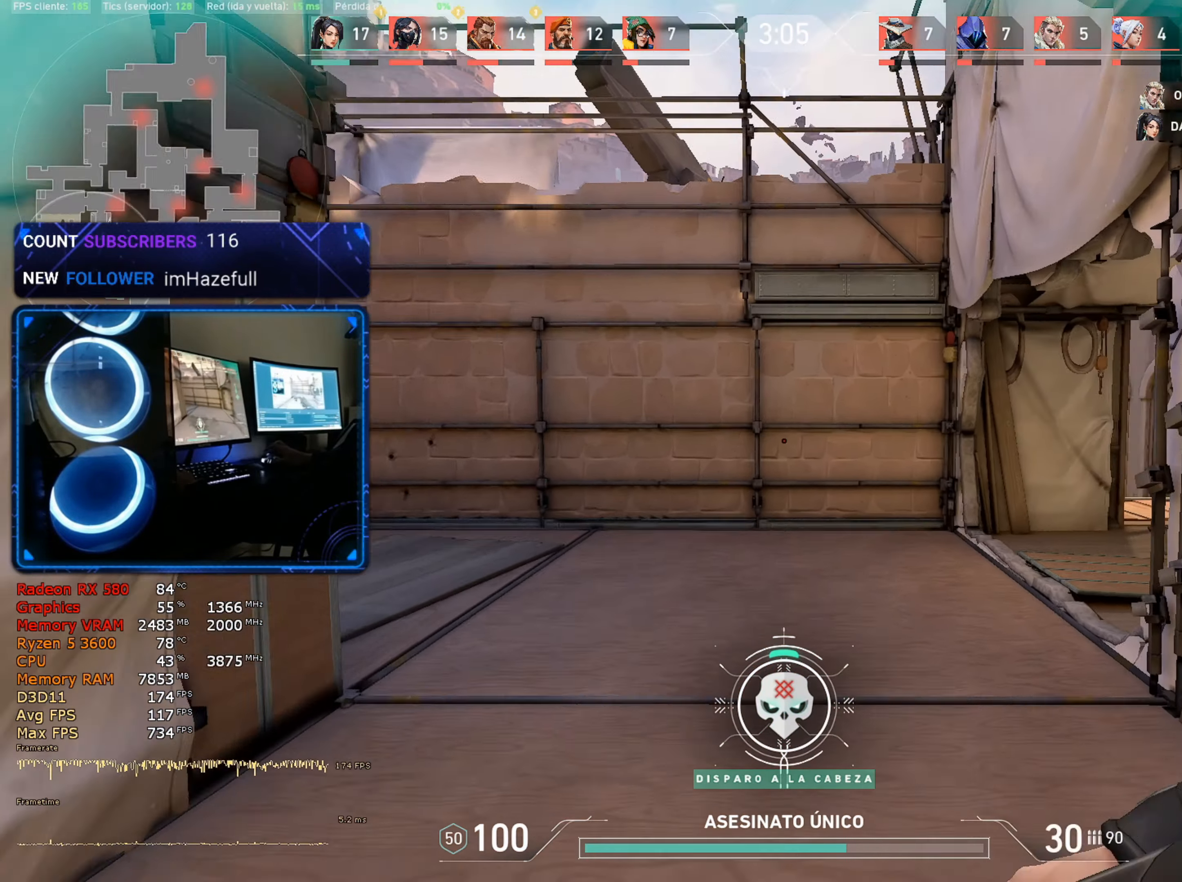
{"keys": ["w"], "mouse": [], "mouse_move": "still", "events": [[33, "1", "down"], [83, "3", "up"], [133, "1", "up"]]}
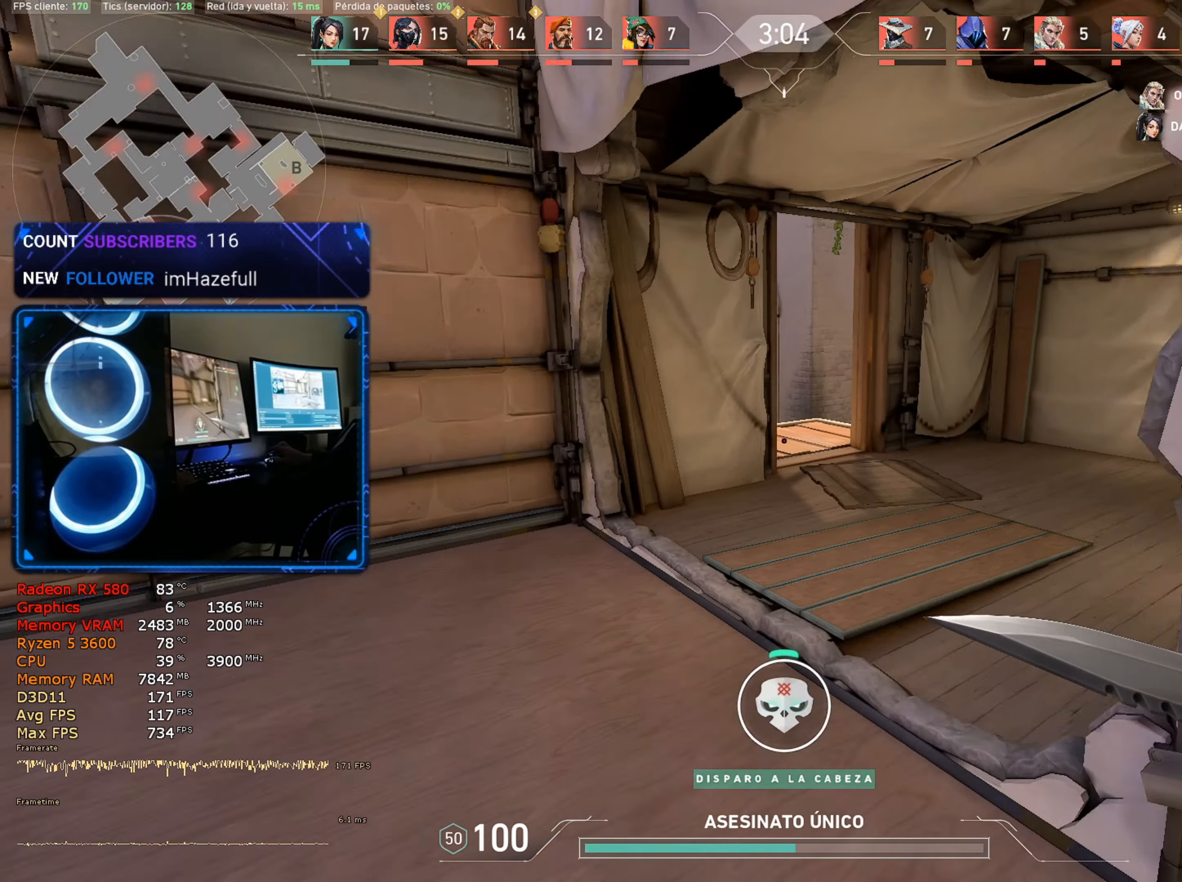
{"keys": ["w"], "mouse": [], "mouse_move": "left", "events": [[383, "3", "down"], [467, "3", "up"]]}
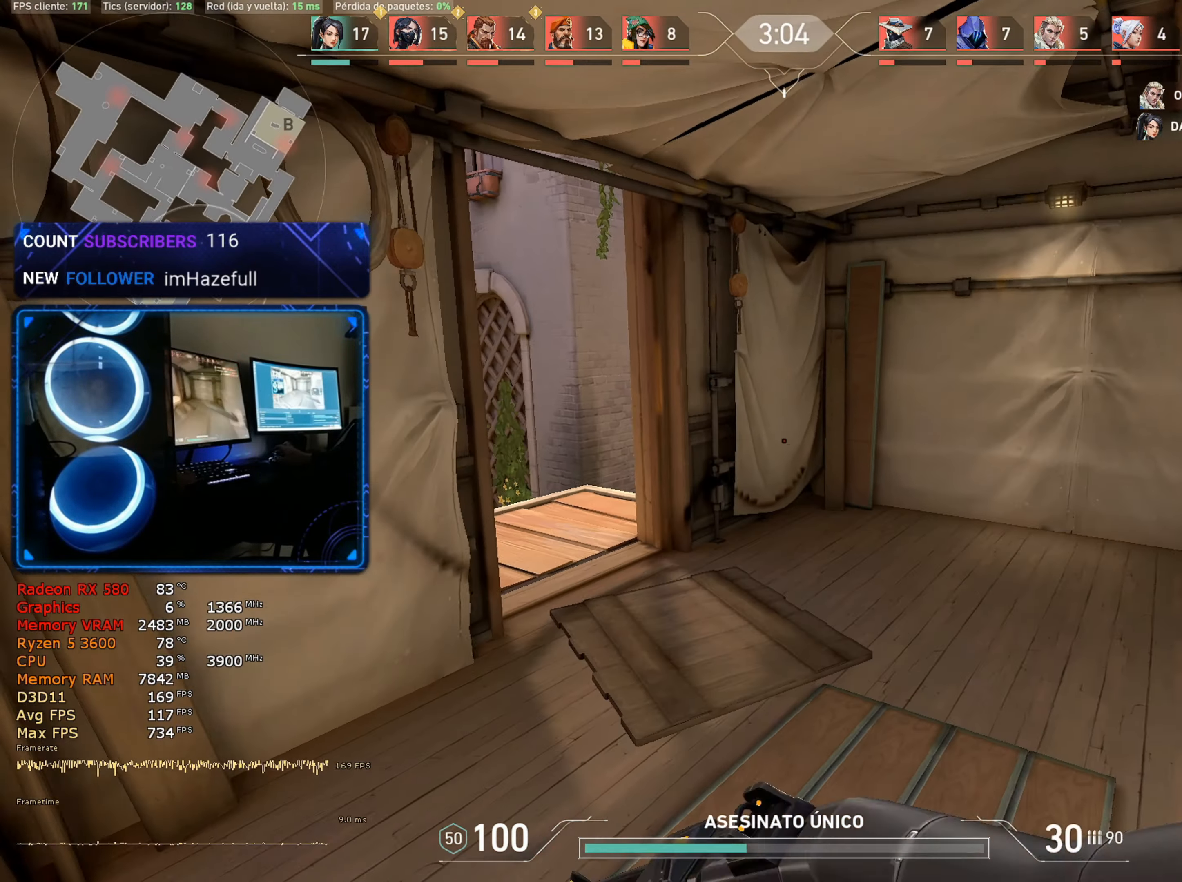
{"keys": ["w"], "mouse": [], "mouse_move": "left", "events": [[300, "d", "down"], [484, "d", "up"]]}
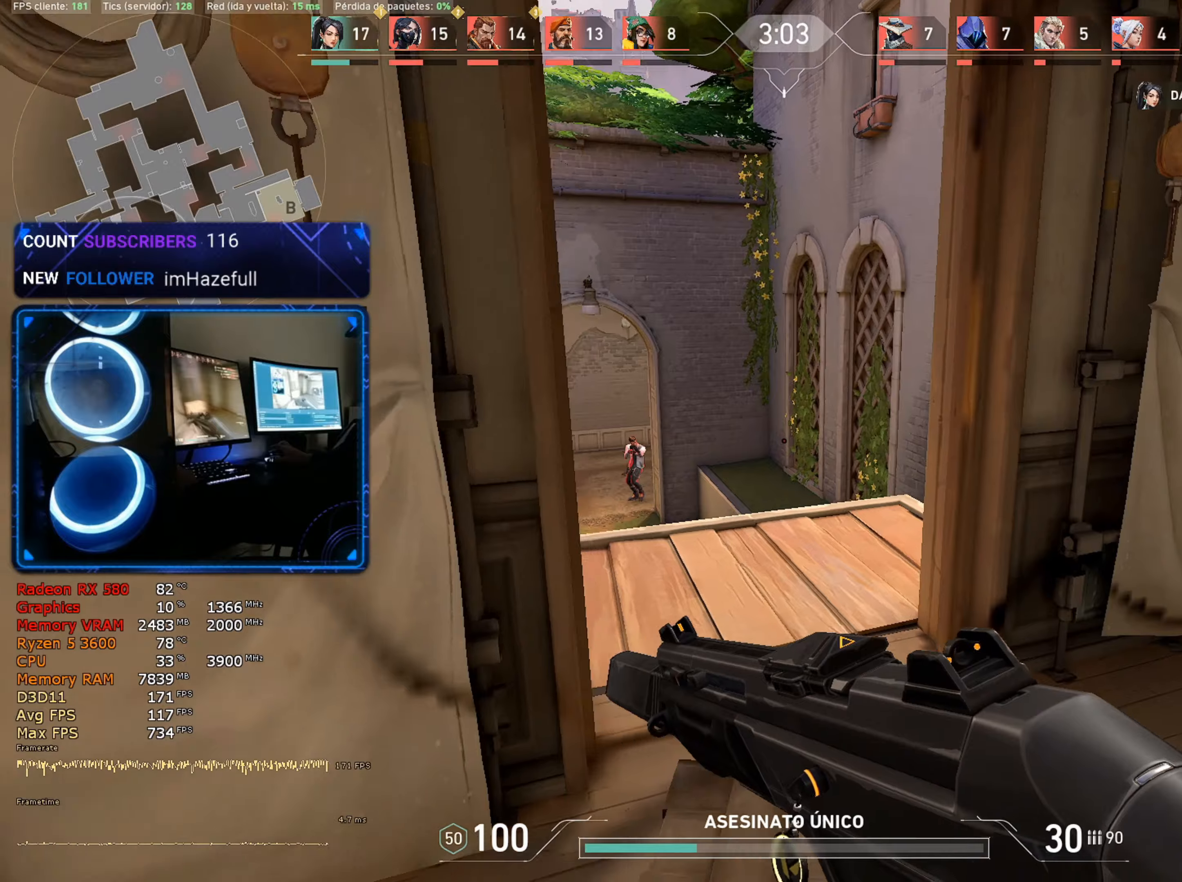
{"keys": [], "mouse": ["left"], "mouse_move": "down", "events": [[217, "a", "down"], [317, "a", "up"], [350, "mouse_left", "down"], [400, "w", "up"]]}
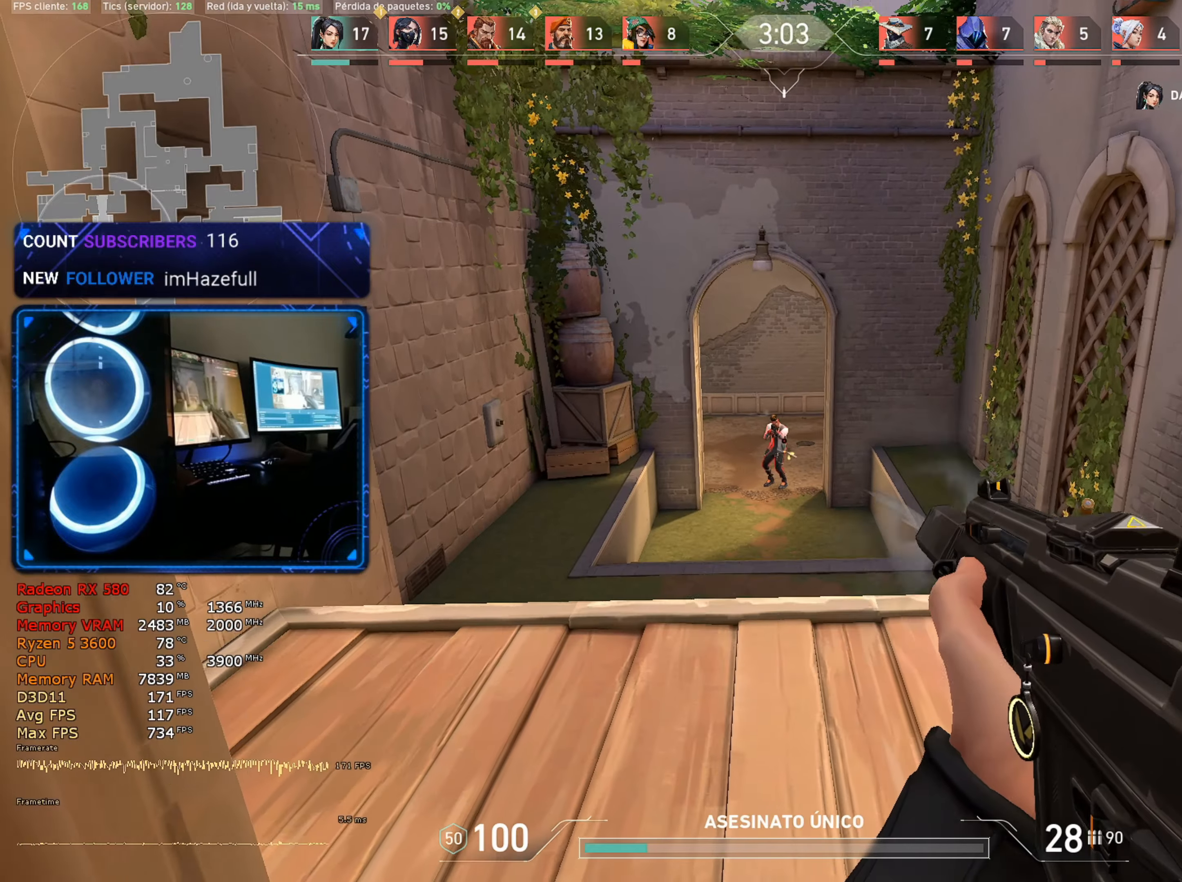
{"keys": [], "mouse": ["left"], "mouse_move": "still", "events": []}
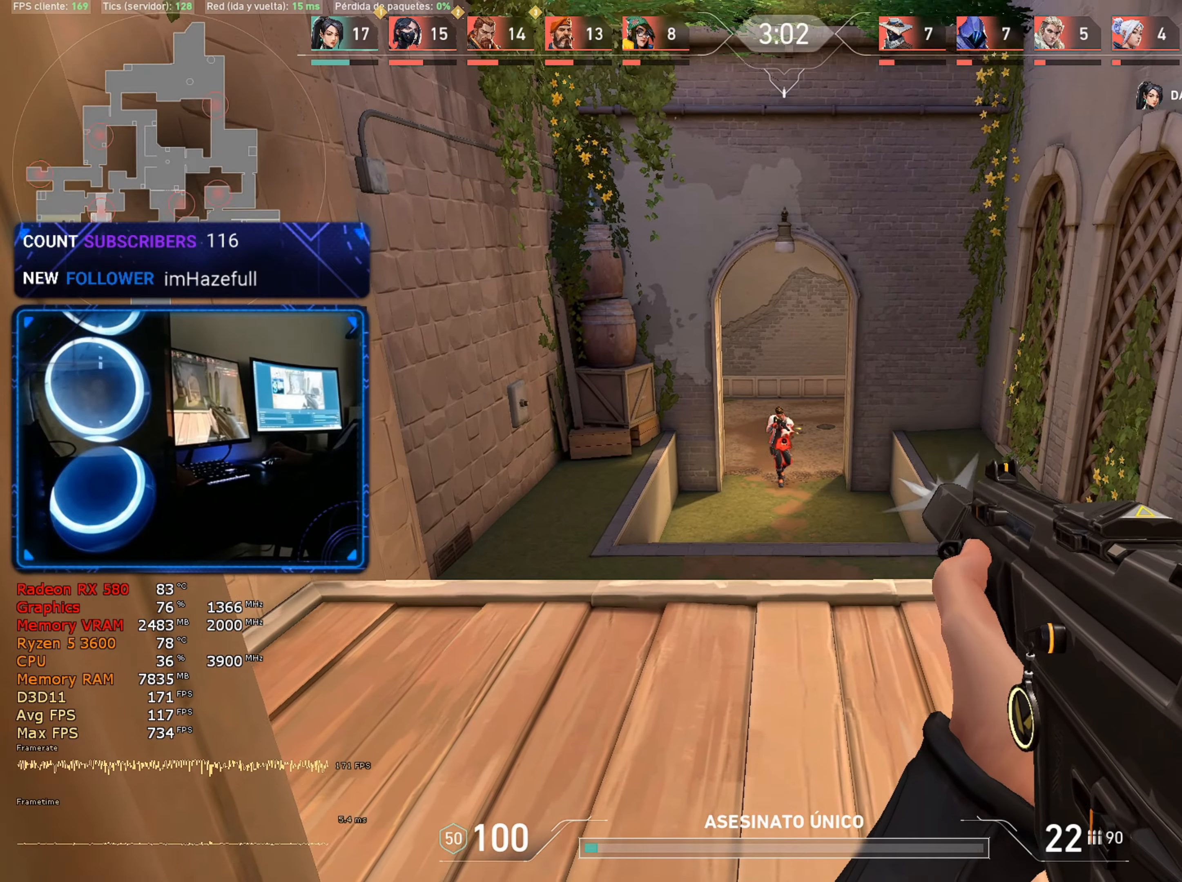
{"keys": ["w"], "mouse": [], "mouse_move": "up-right", "events": [[400, "w", "down"], [434, "mouse_left", "up"]]}
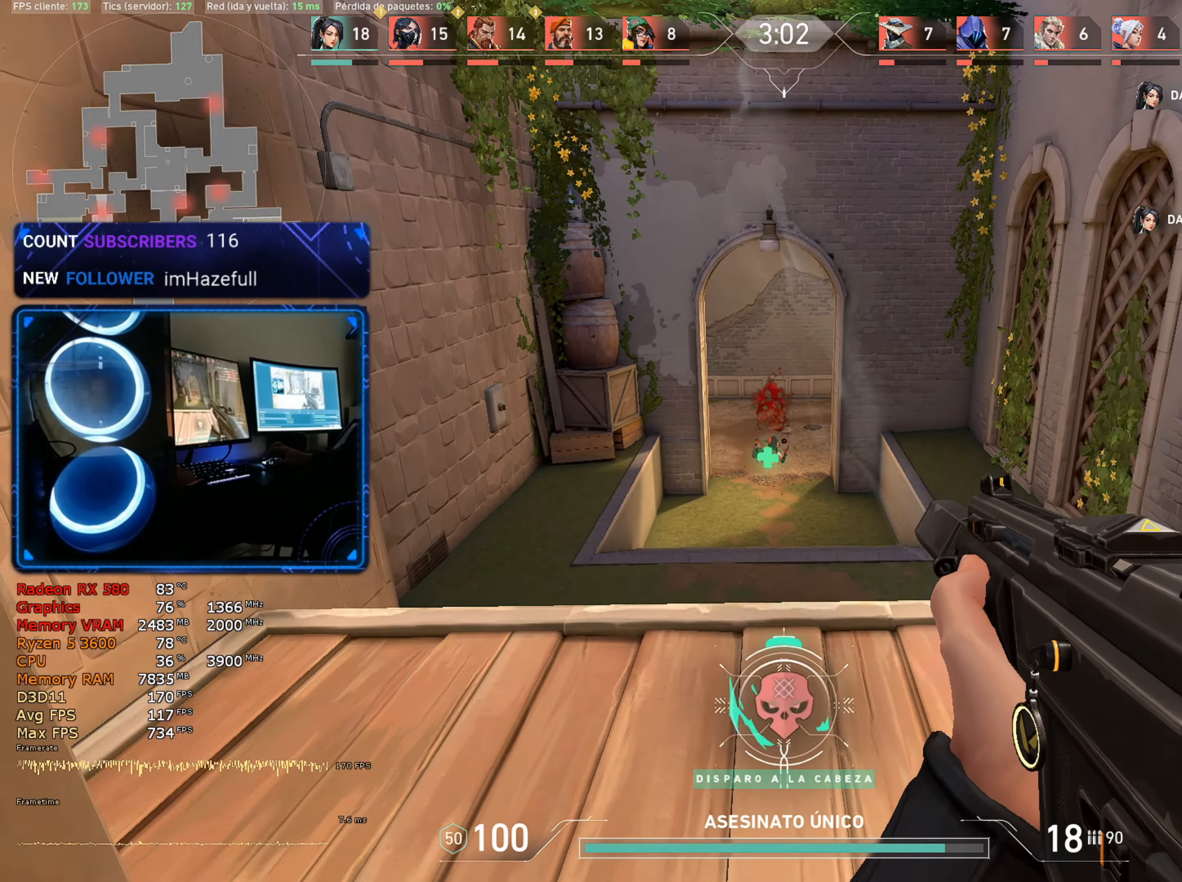
{"keys": ["a", "space"], "mouse": [], "mouse_move": "right", "events": [[34, "3", "down"], [134, "3", "up"], [367, "a", "down"], [417, "w", "up"], [500, "space", "down"]]}
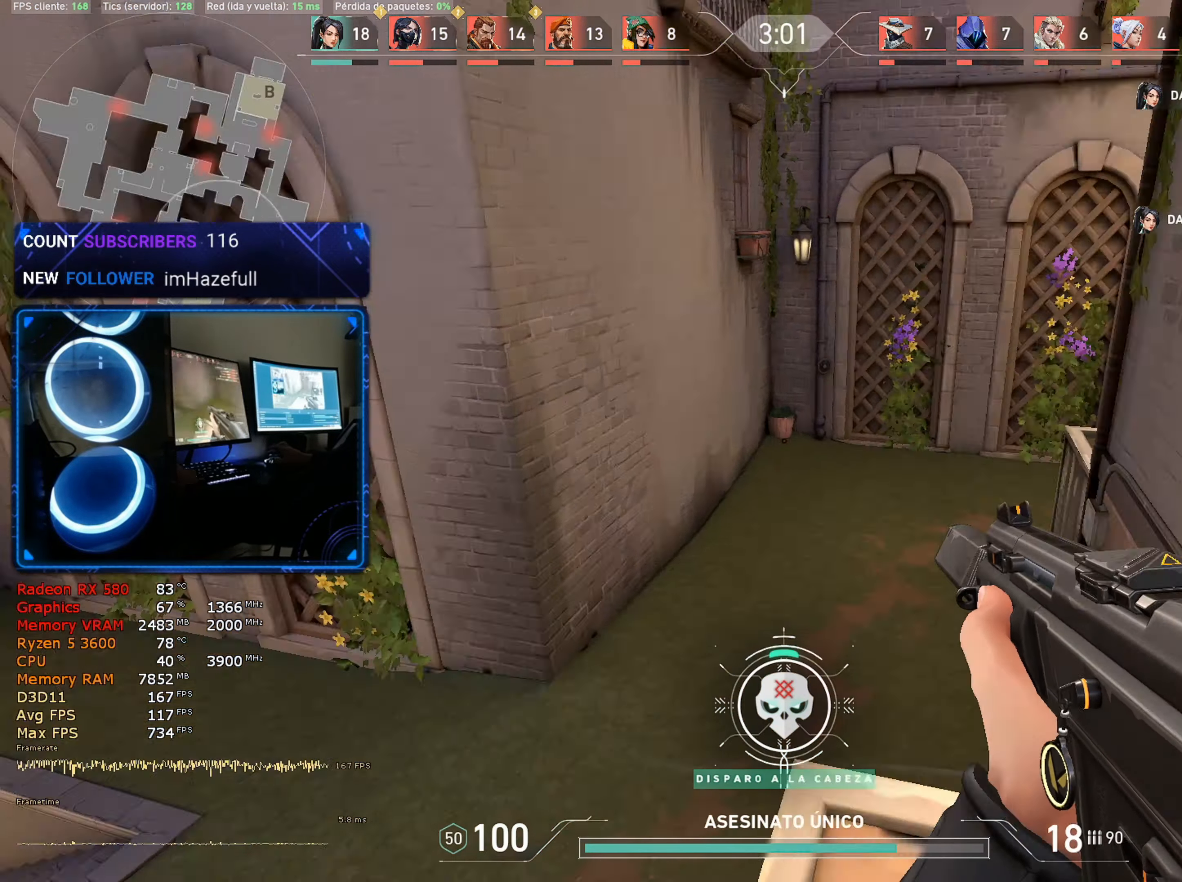
{"keys": ["a"], "mouse": [], "mouse_move": "left", "events": [[150, "s", "down"], [184, "space", "up"], [384, "s", "up"]]}
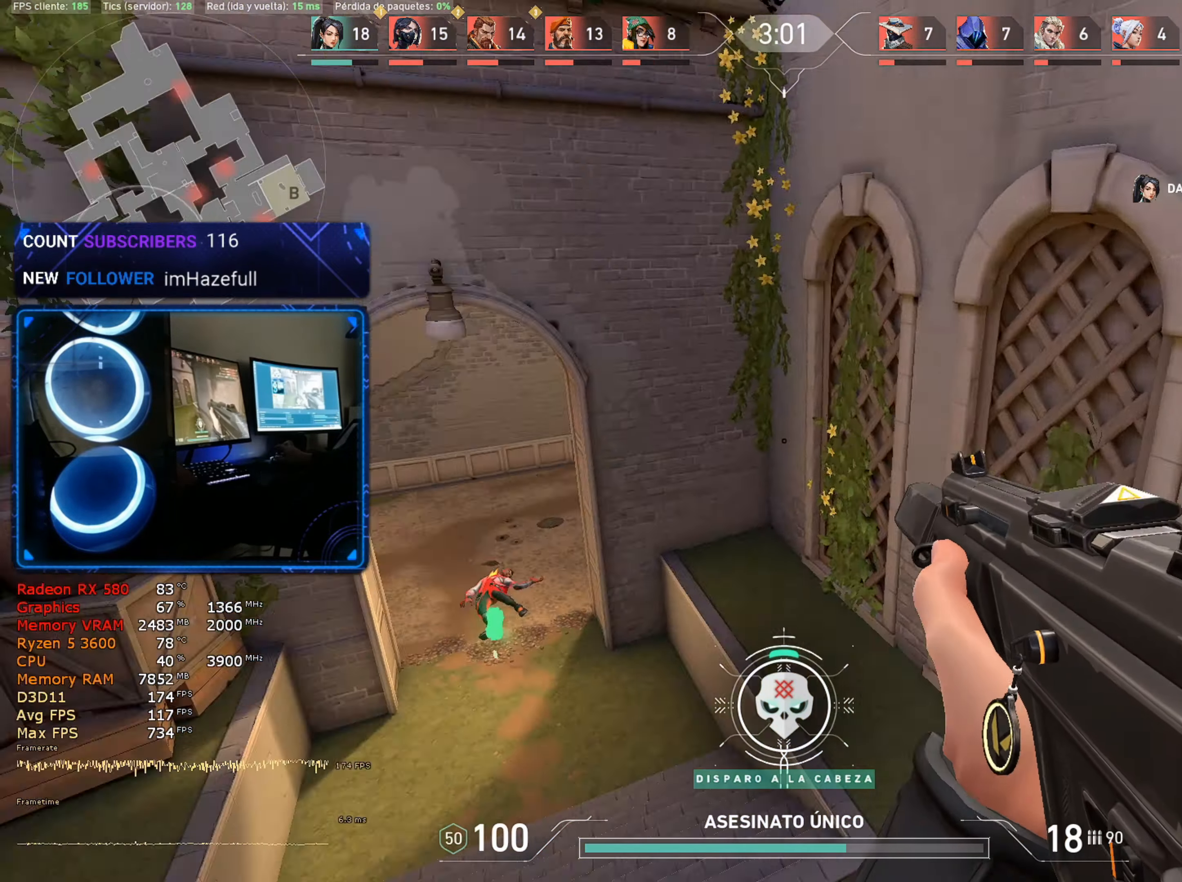
{"keys": ["w"], "mouse": [], "mouse_move": "right", "events": [[67, "w", "down"], [117, "a", "up"]]}